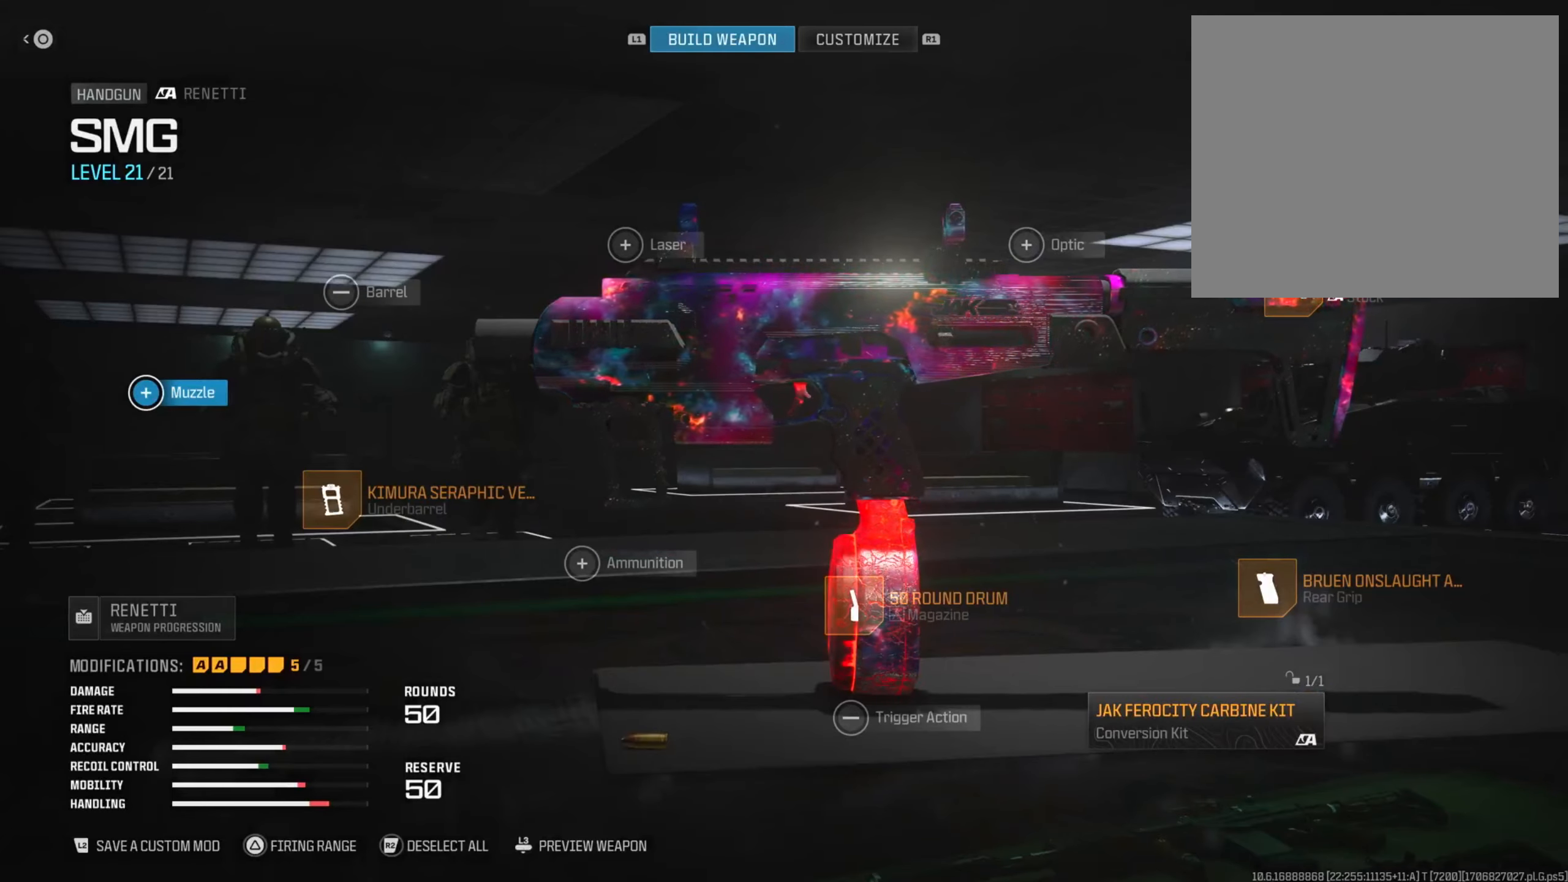
Gameplay with a controller (PlayStation layout); each line is a JSON object with the inputs held at the frame after it. "events" lists button and stick changes between this image and that frame as [ms after this image, input, new state], when the widget could be followed in between. Not read: R2.
{"buttons": ["CIRCLE"], "left_stick": "center", "right_stick": "center", "events": [[350, "CIRCLE", "down"]]}
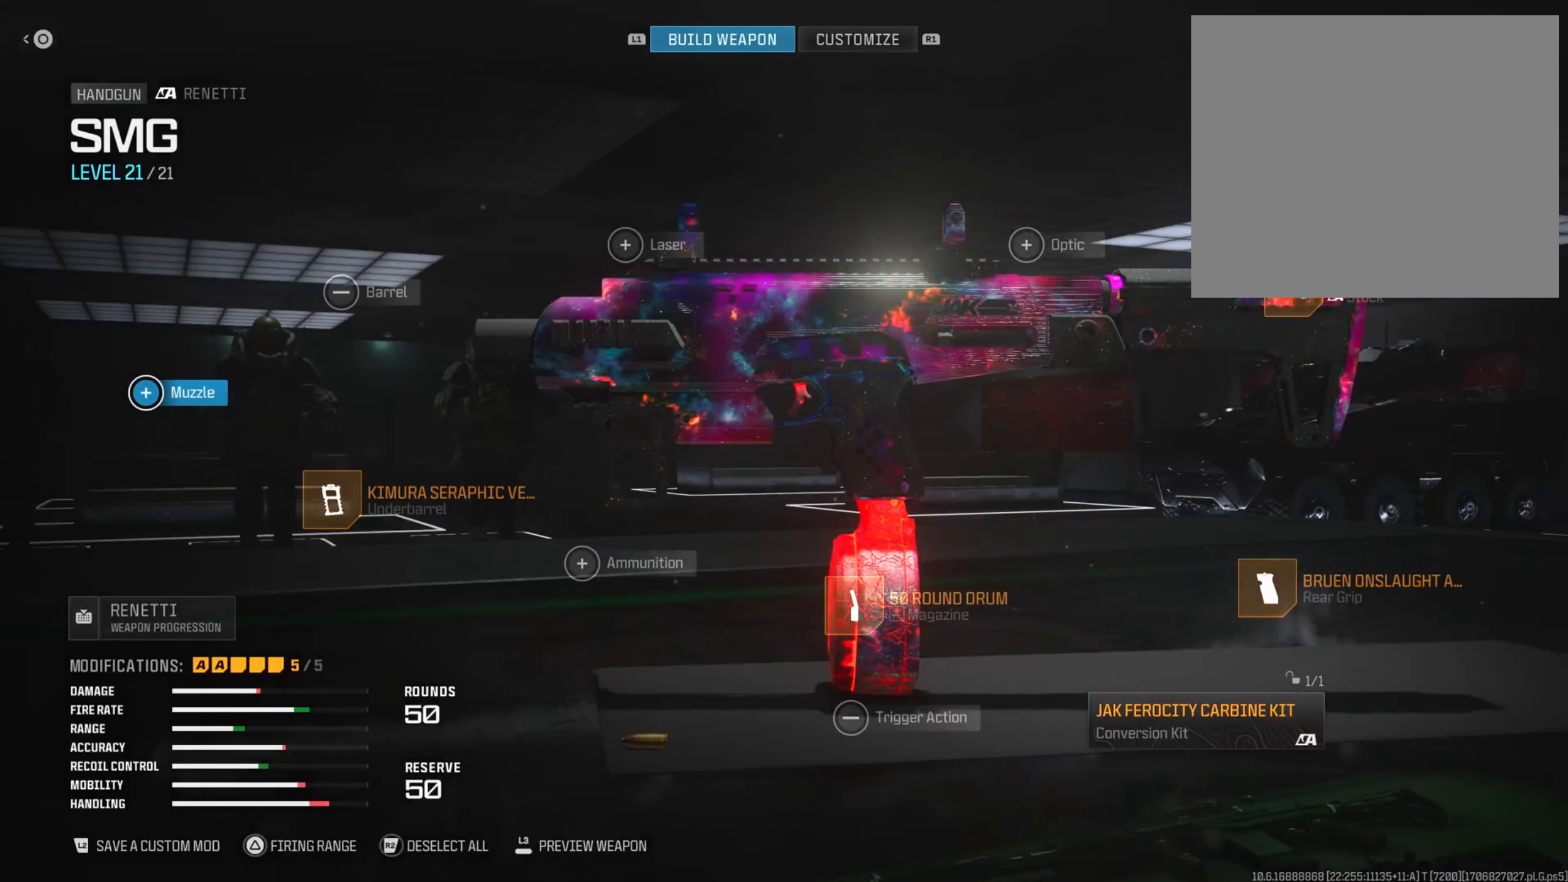
{"buttons": ["DPAD_RIGHT"], "left_stick": "center", "right_stick": "center", "events": [[33, "CIRCLE", "up"], [317, "DPAD_RIGHT", "down"]]}
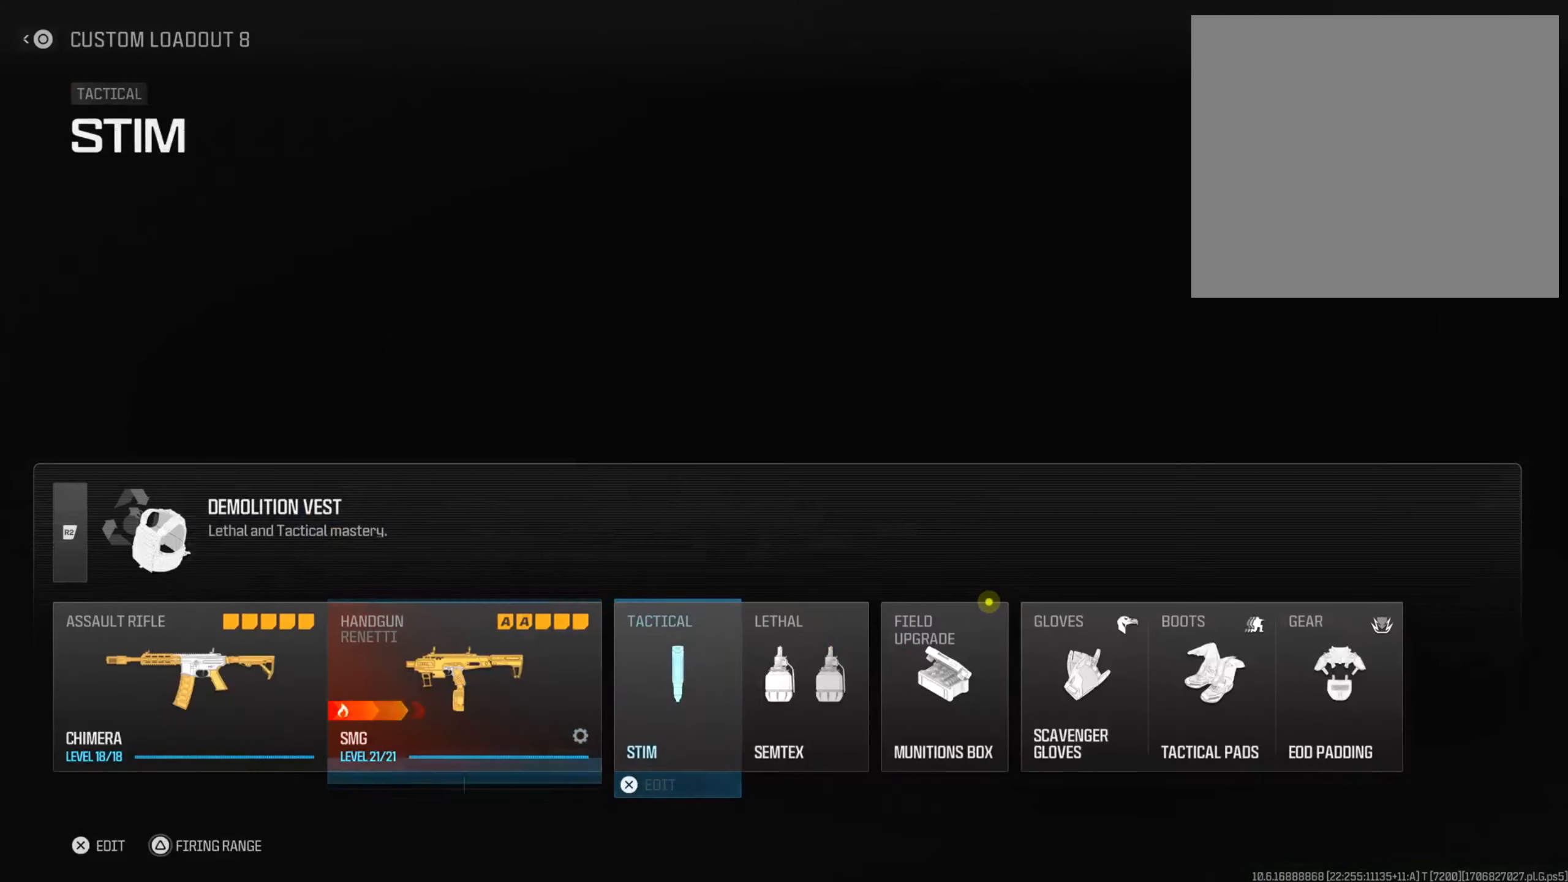
{"buttons": [], "left_stick": "center", "right_stick": "center", "events": [[16, "DPAD_RIGHT", "up"]]}
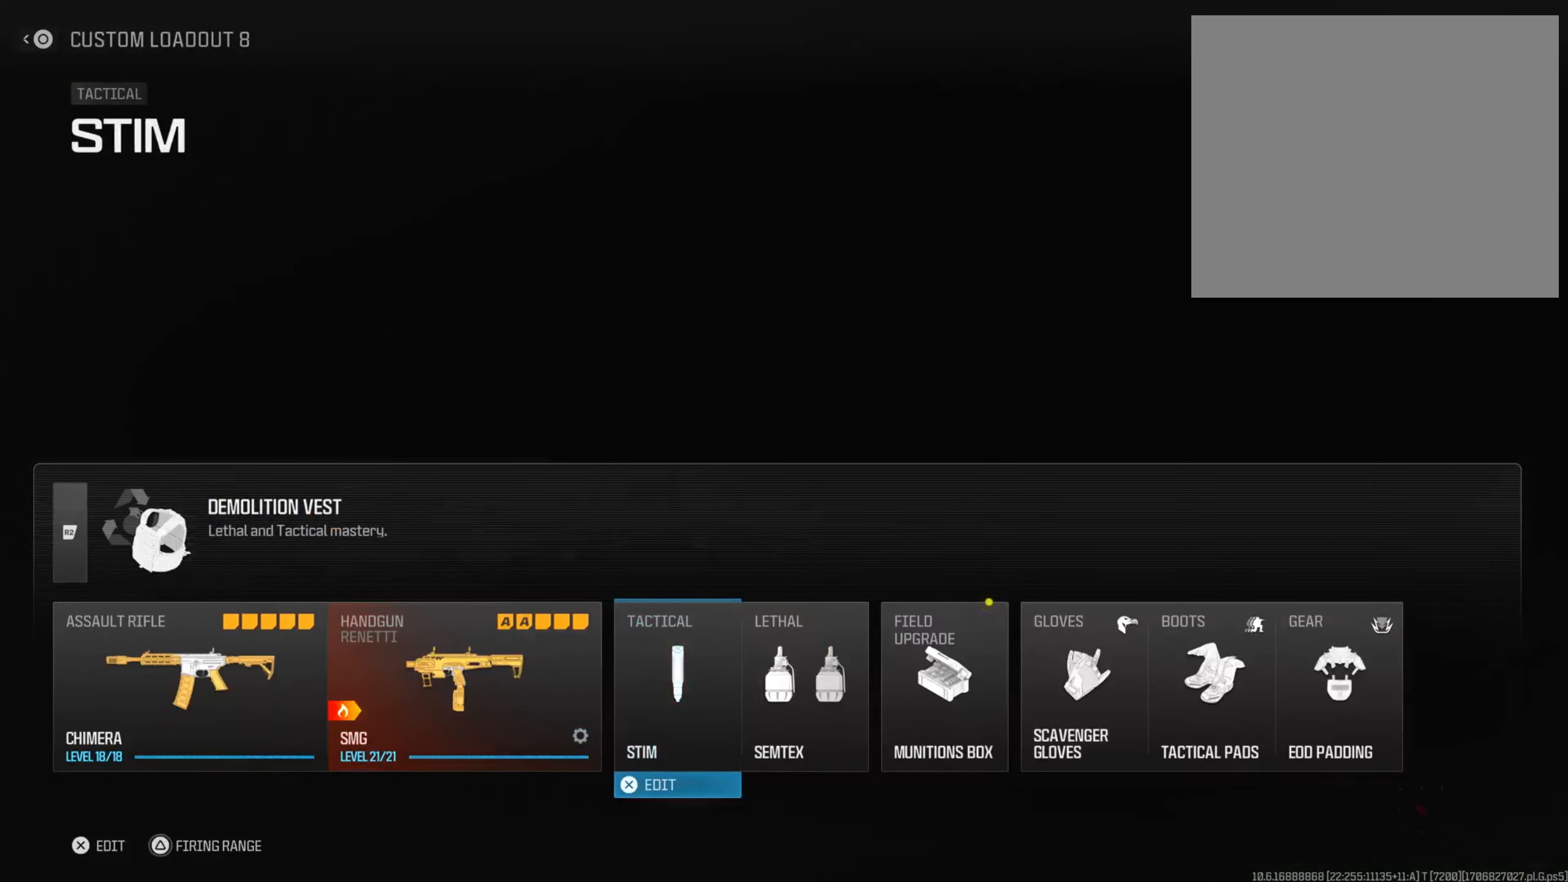
{"buttons": [], "left_stick": "center", "right_stick": "center", "events": []}
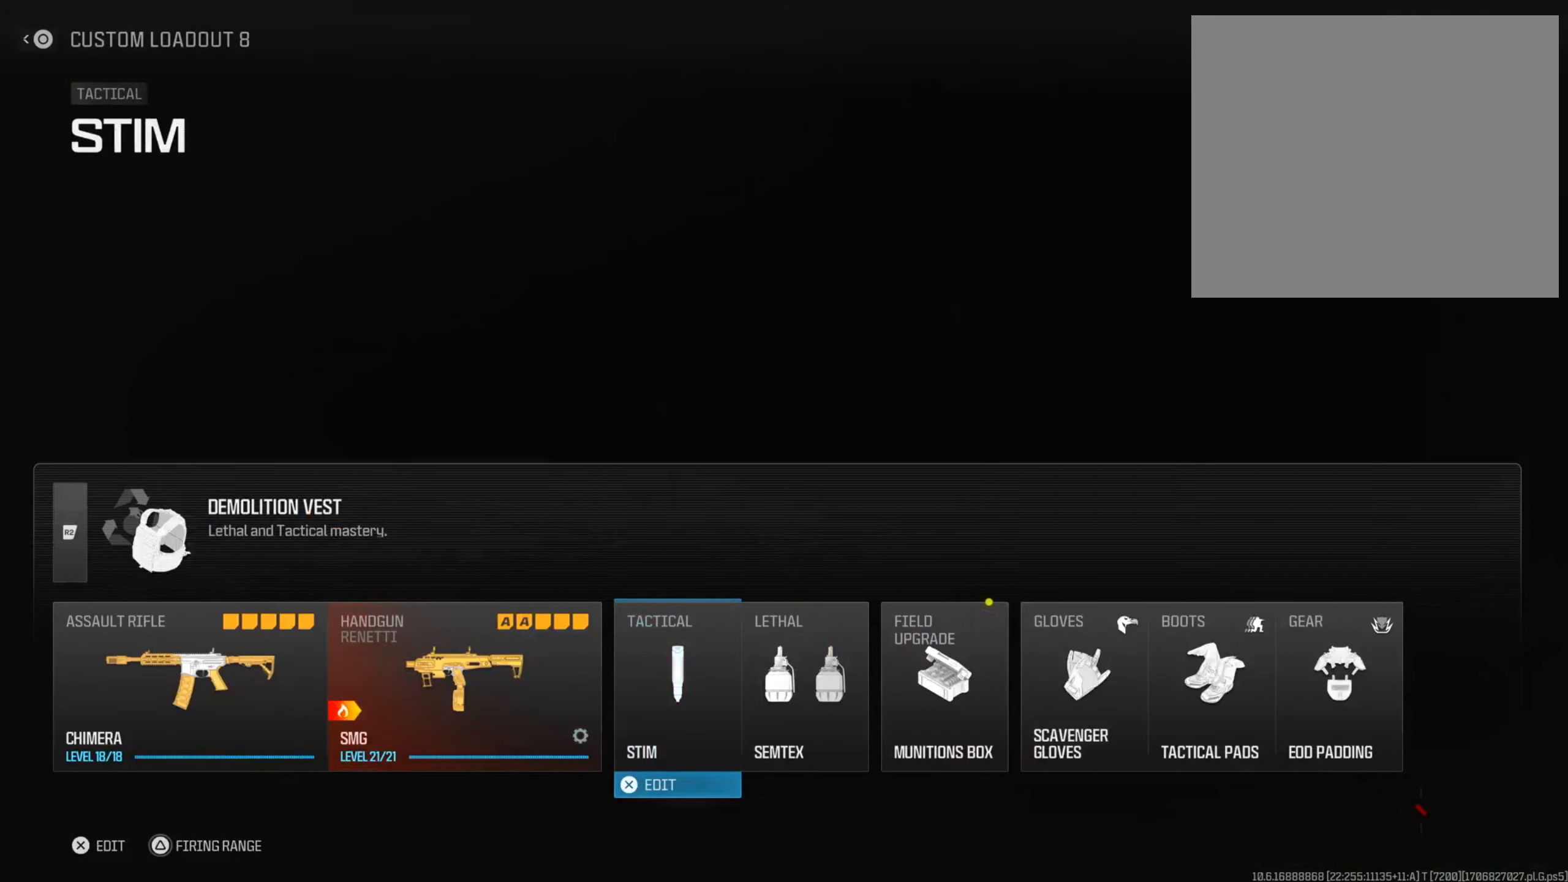
{"buttons": [], "left_stick": "center", "right_stick": "center", "events": [[183, "DPAD_RIGHT", "down"], [350, "DPAD_RIGHT", "up"]]}
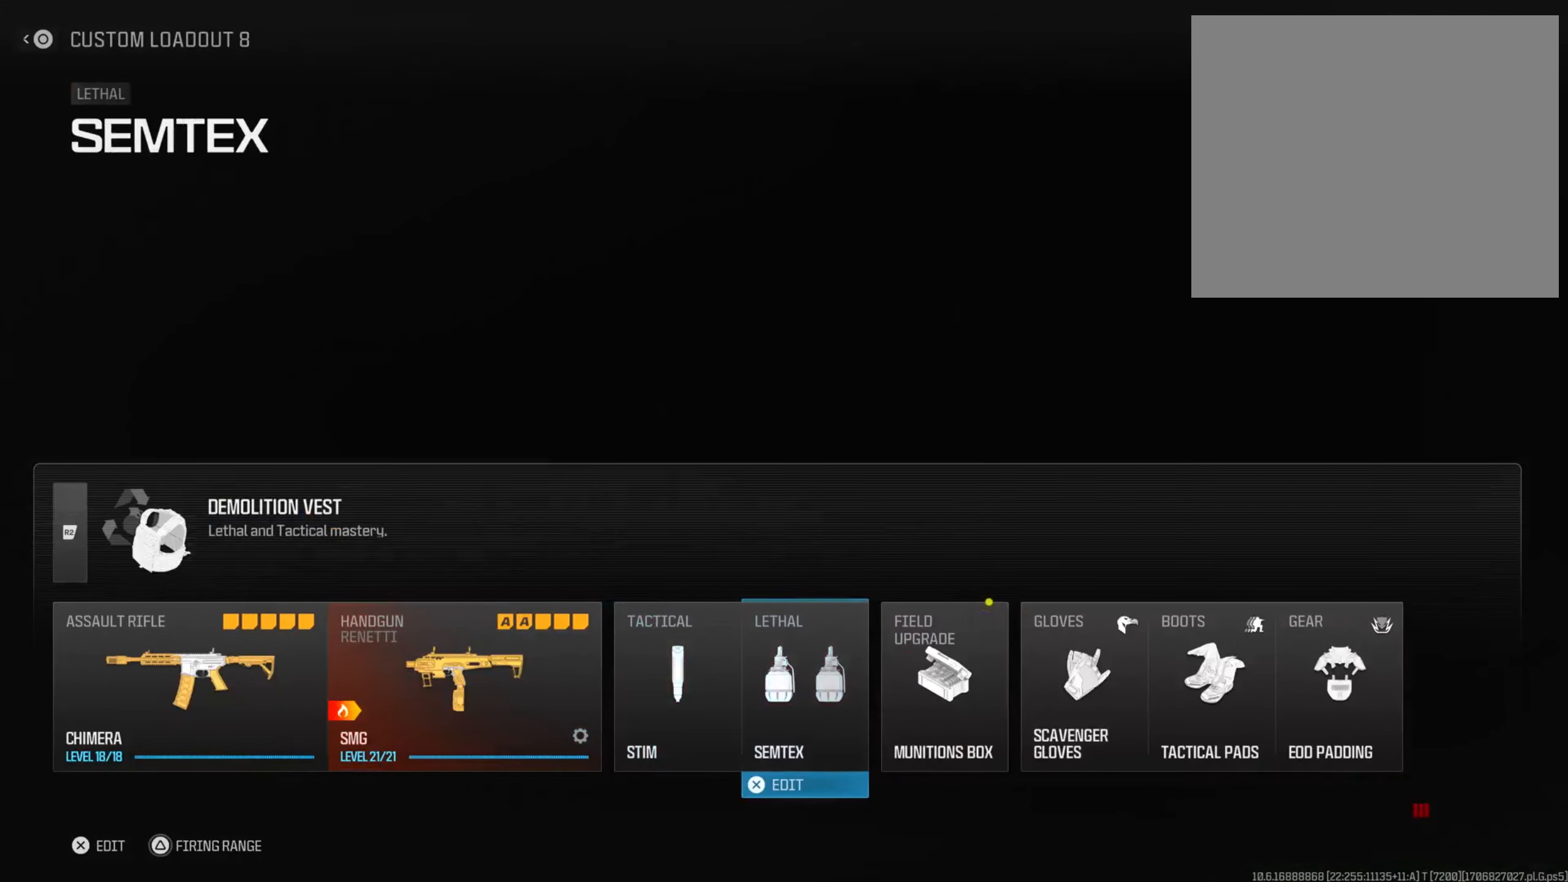
{"buttons": [], "left_stick": "center", "right_stick": "center", "events": []}
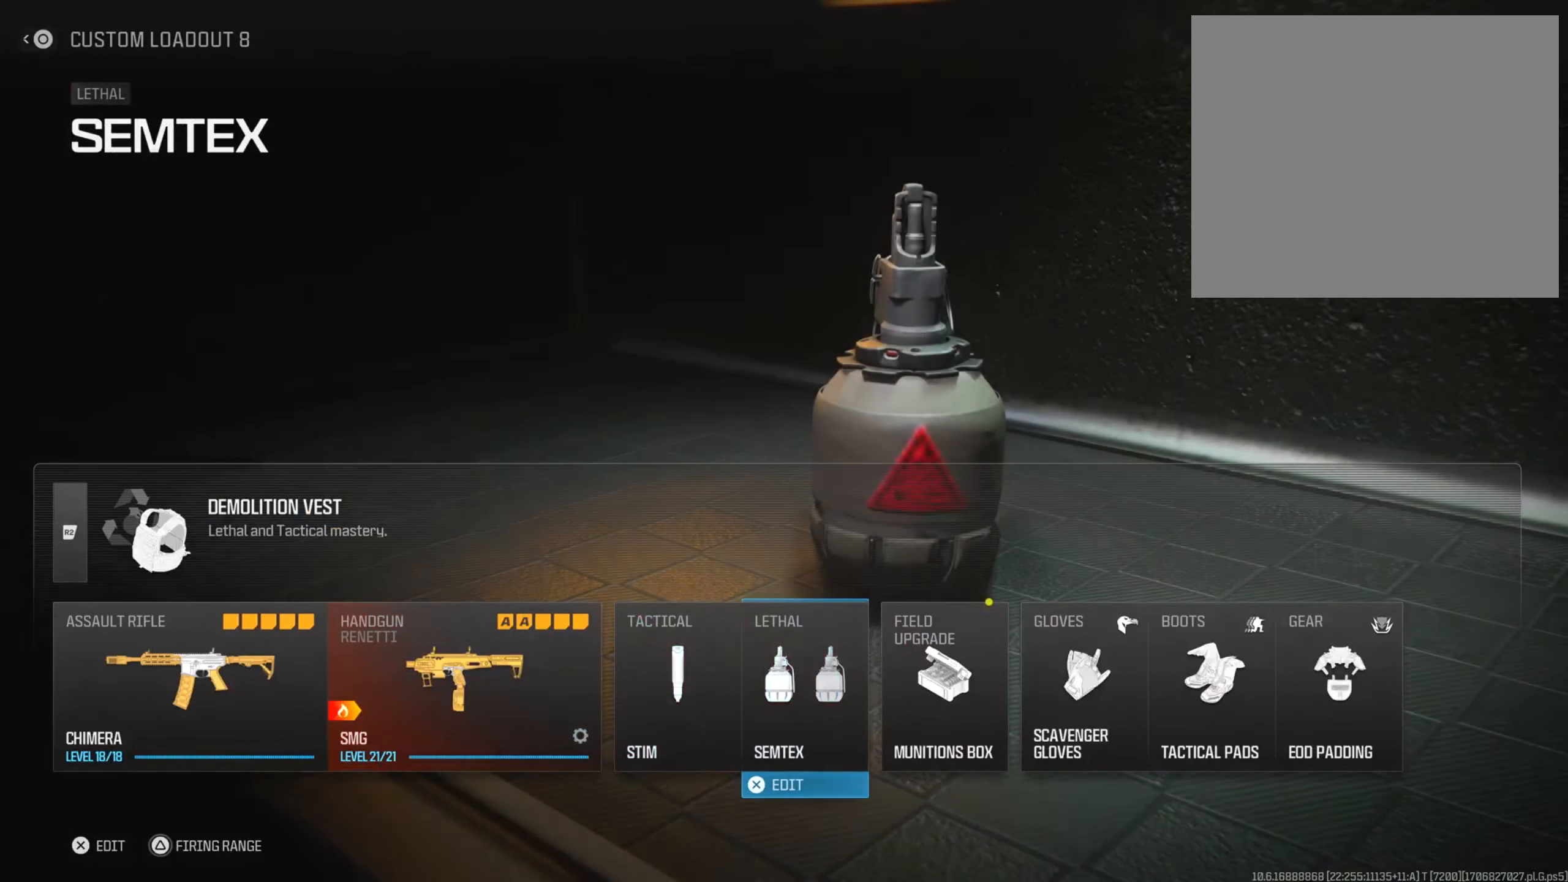
{"buttons": [], "left_stick": "center", "right_stick": "center", "events": [[250, "DPAD_RIGHT", "down"], [467, "DPAD_RIGHT", "up"]]}
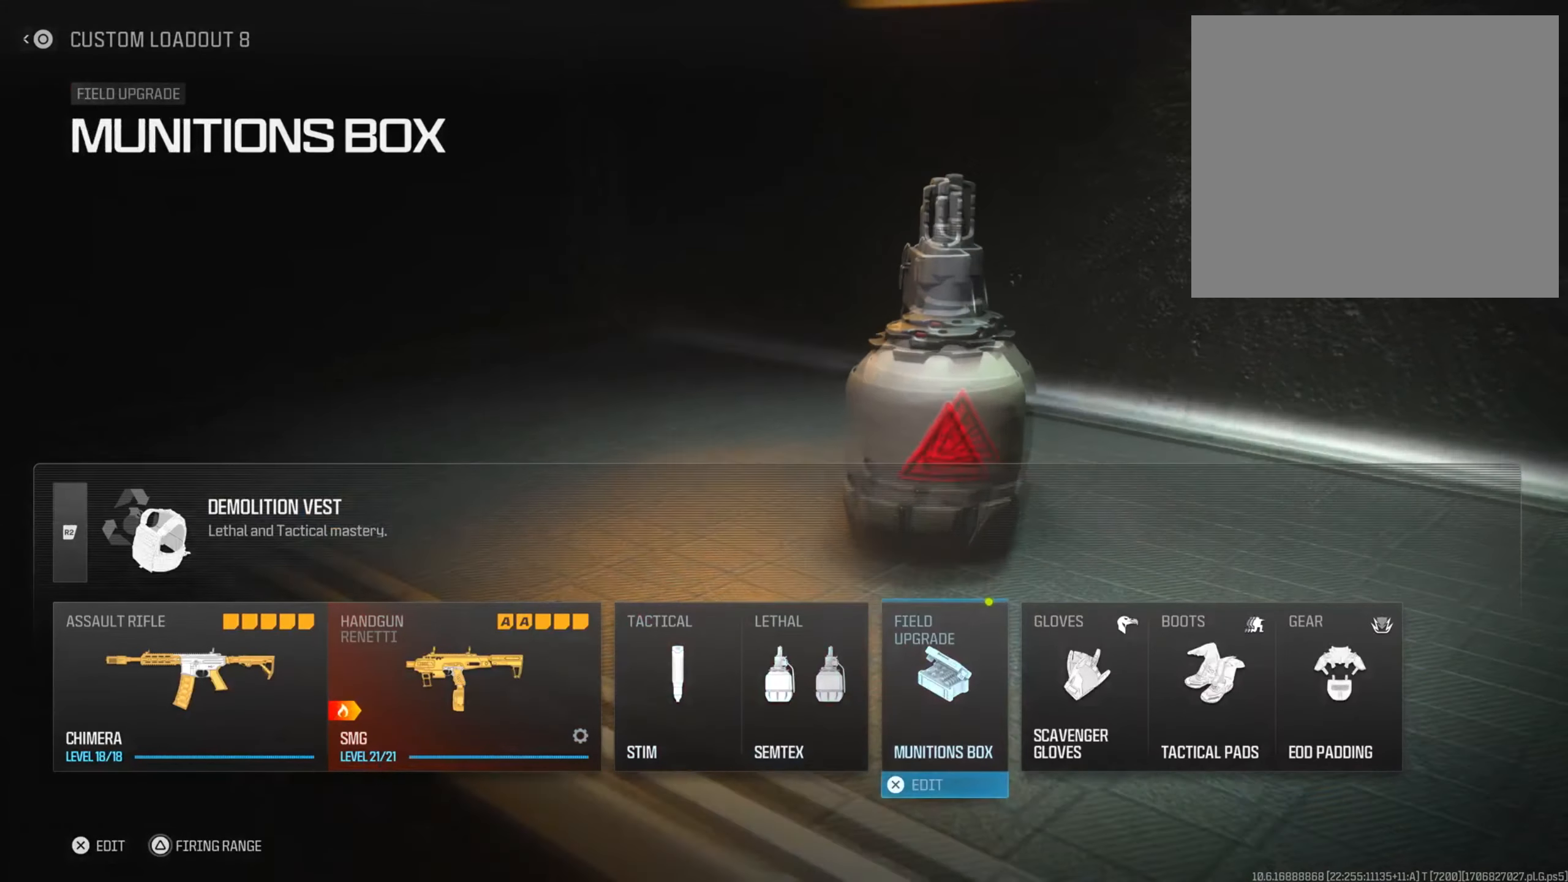
{"buttons": [], "left_stick": "center", "right_stick": "center", "events": []}
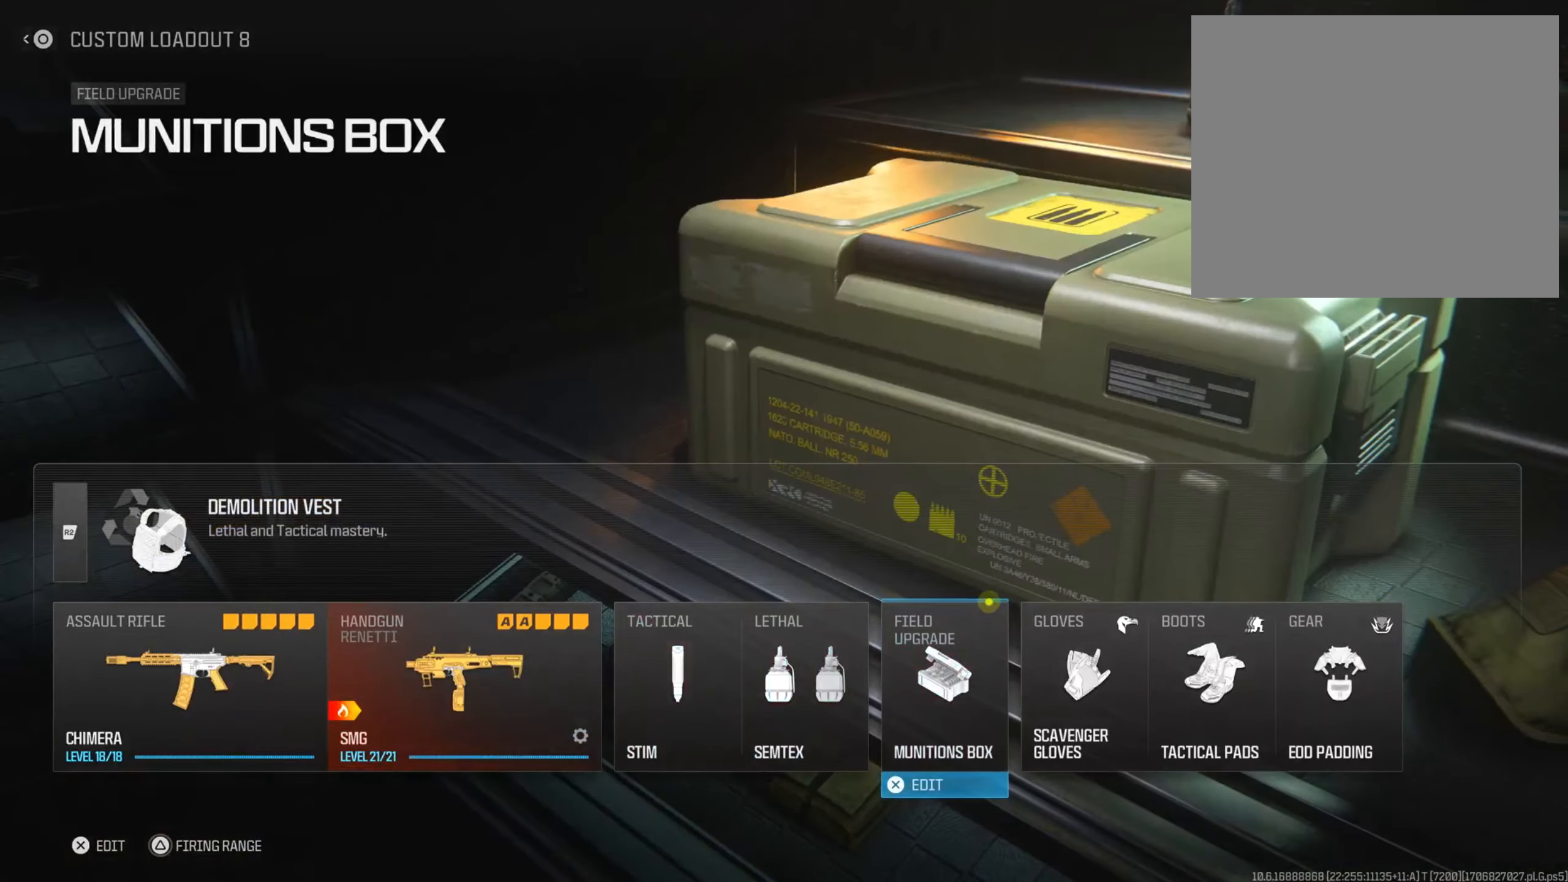
{"buttons": [], "left_stick": "center", "right_stick": "center", "events": []}
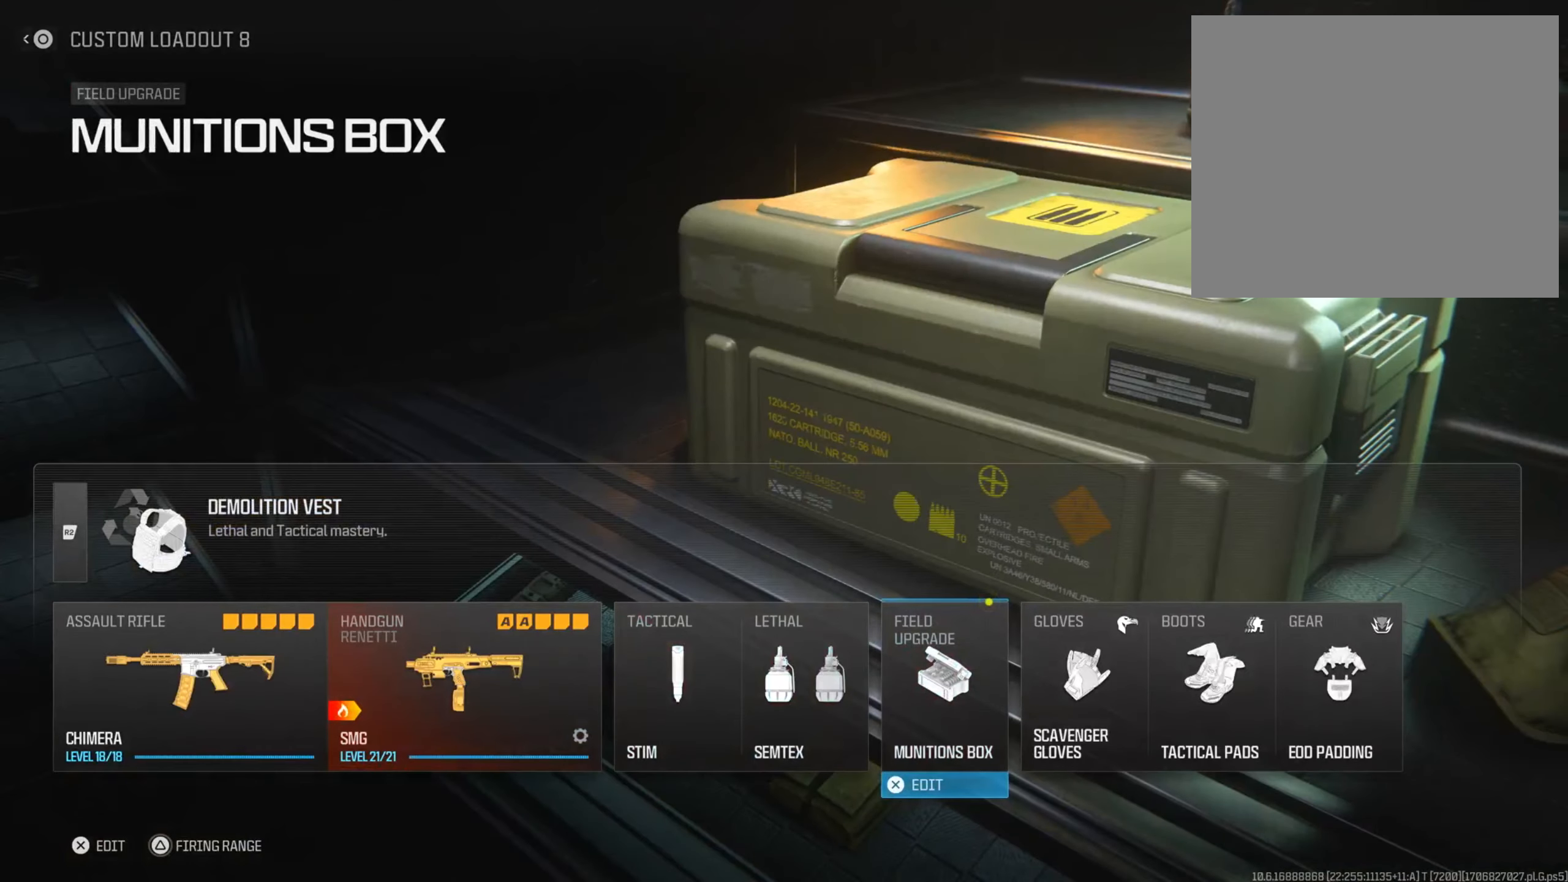
{"buttons": [], "left_stick": "center", "right_stick": "center", "events": []}
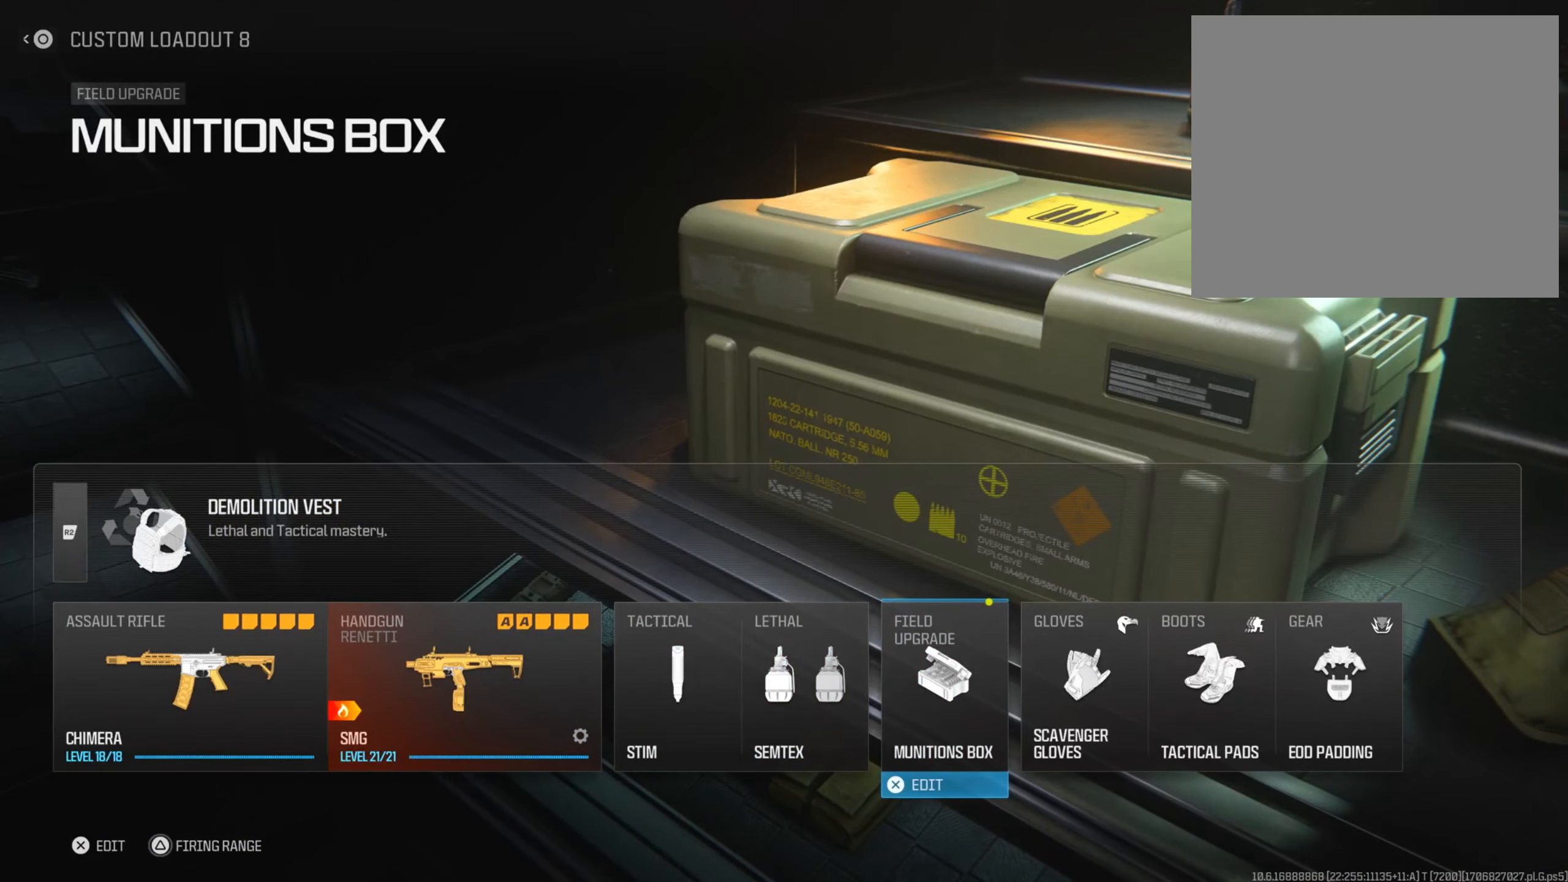
{"buttons": [], "left_stick": "center", "right_stick": "center", "events": [[17, "DPAD_RIGHT", "down"], [200, "DPAD_RIGHT", "up"]]}
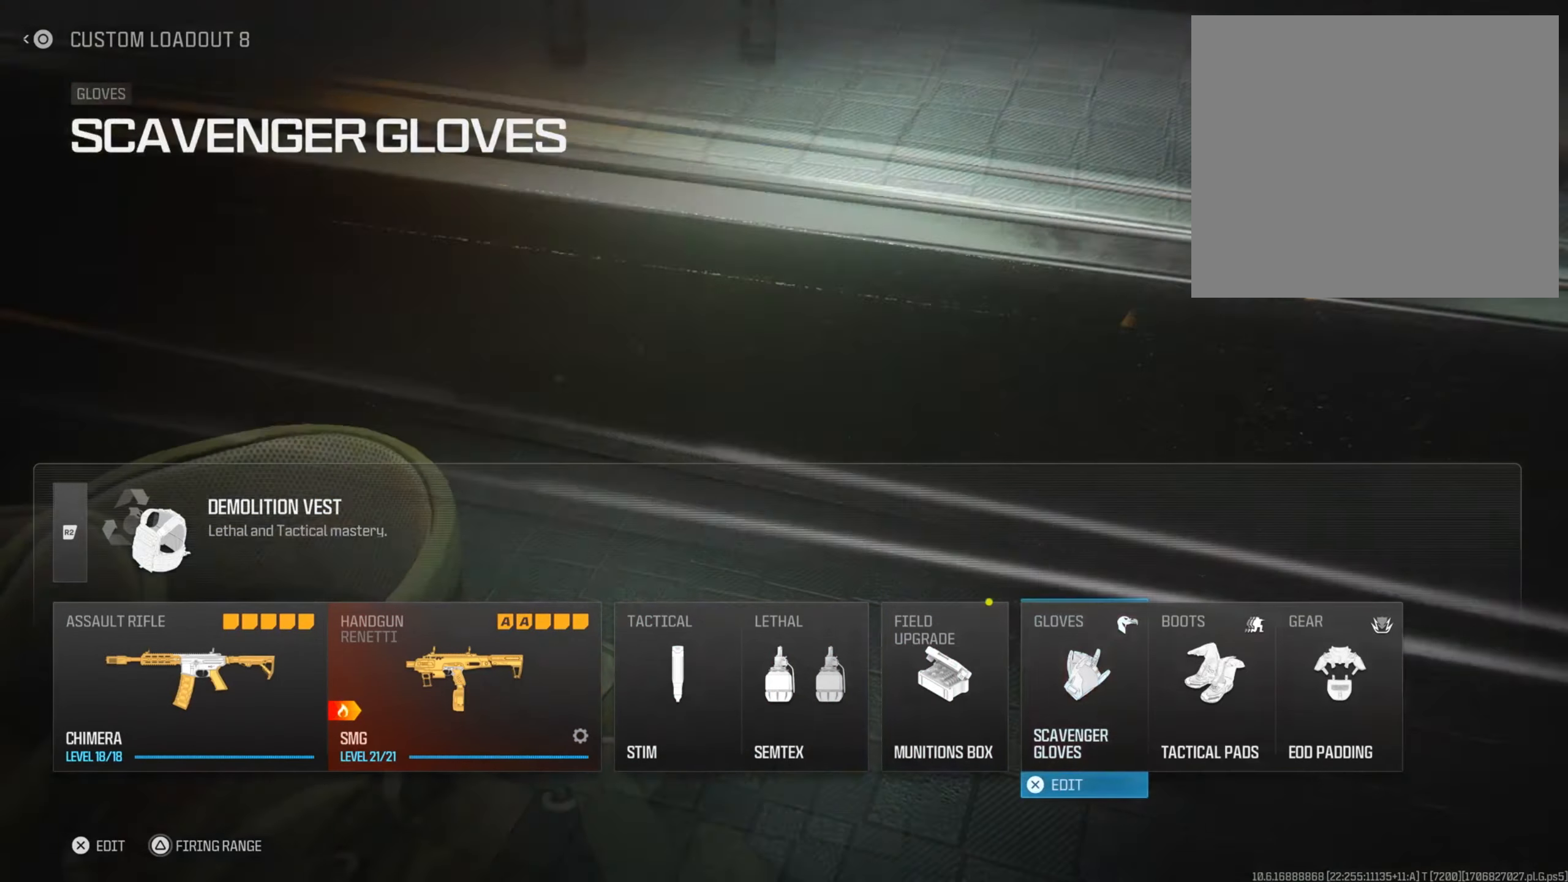
{"buttons": [], "left_stick": "center", "right_stick": "center", "events": []}
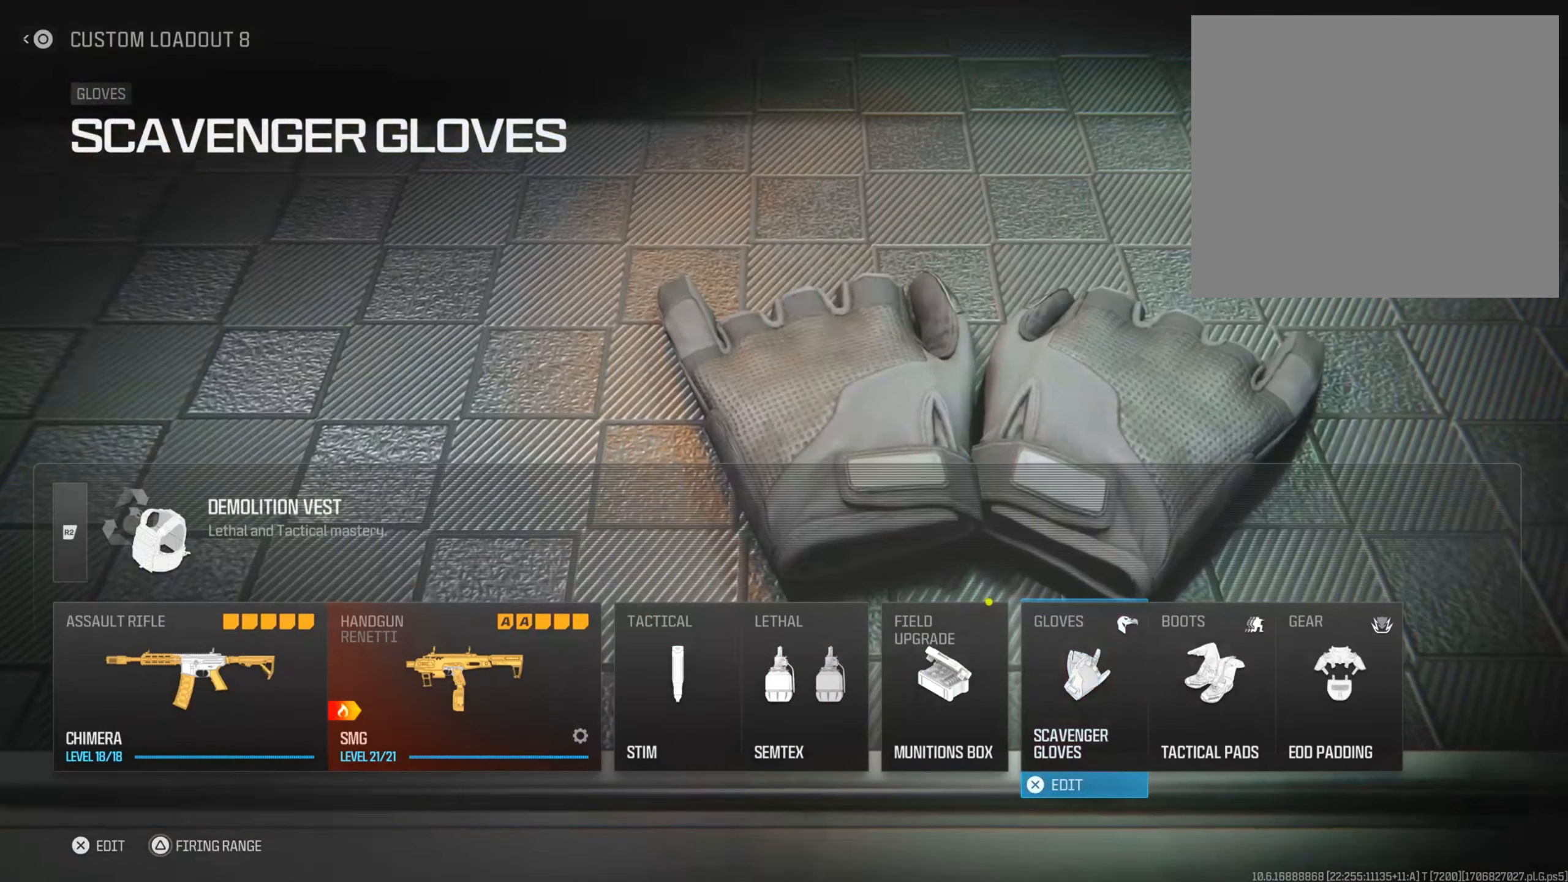
{"buttons": ["DPAD_RIGHT"], "left_stick": "center", "right_stick": "center", "events": [[467, "DPAD_RIGHT", "down"]]}
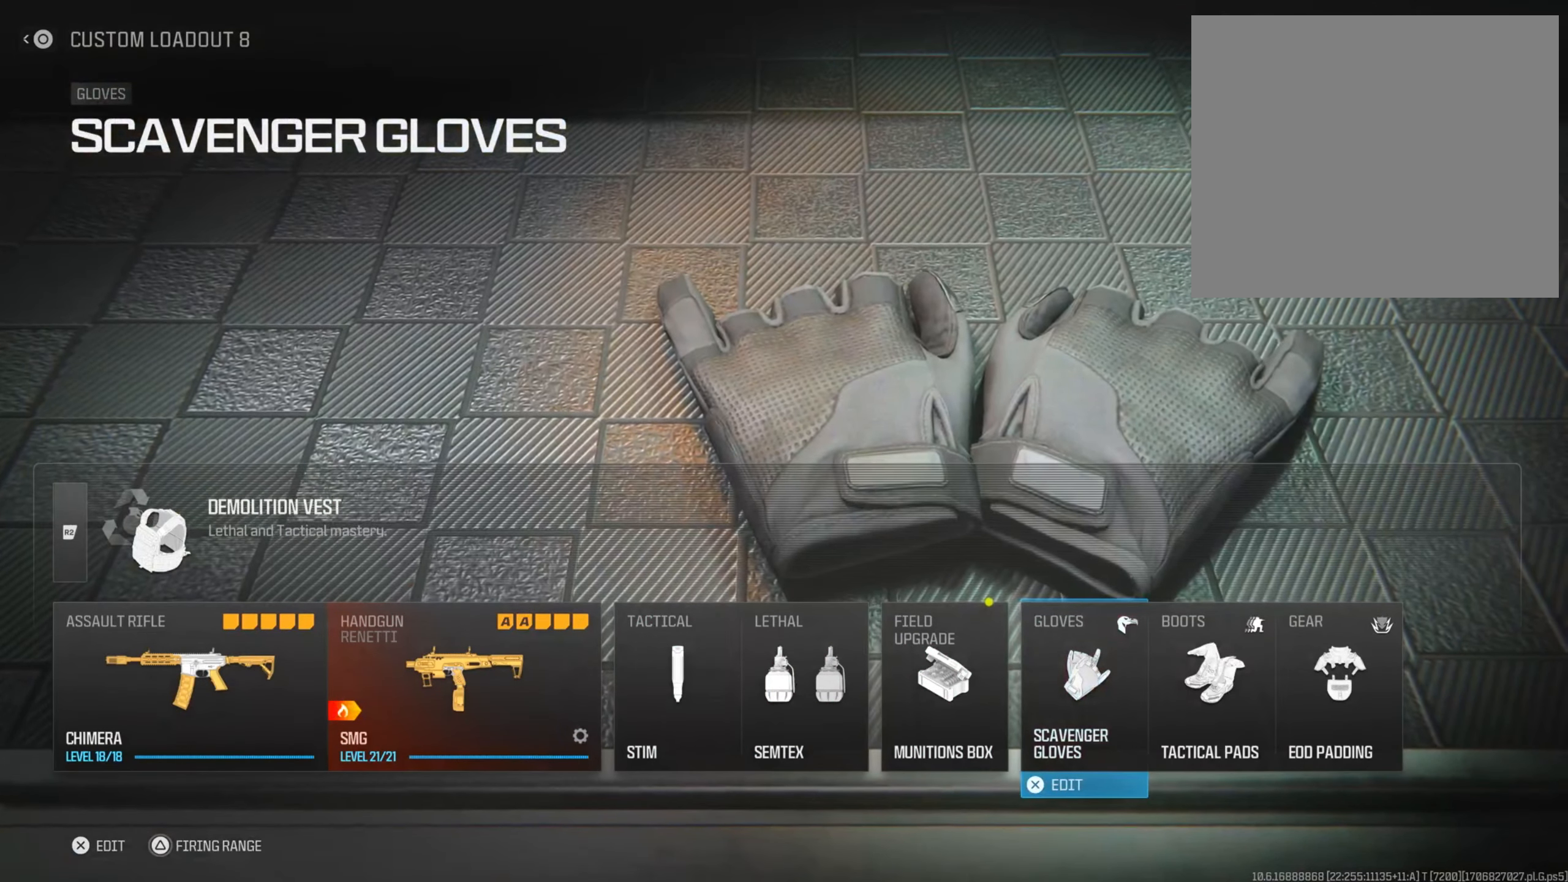
{"buttons": [], "left_stick": "center", "right_stick": "center", "events": [[167, "DPAD_RIGHT", "up"]]}
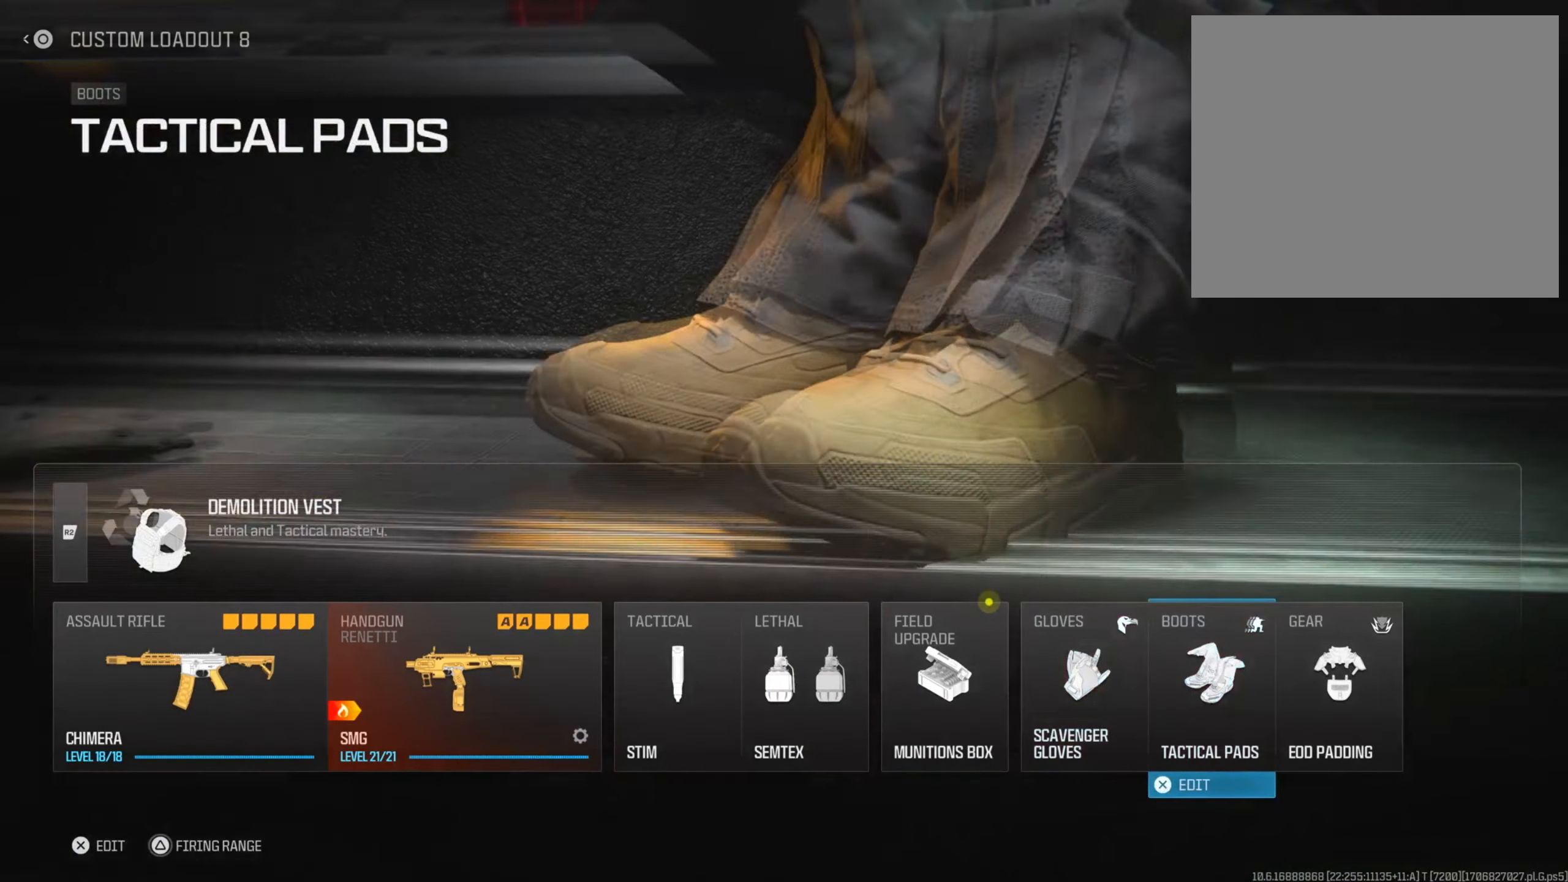
{"buttons": [], "left_stick": "center", "right_stick": "center", "events": []}
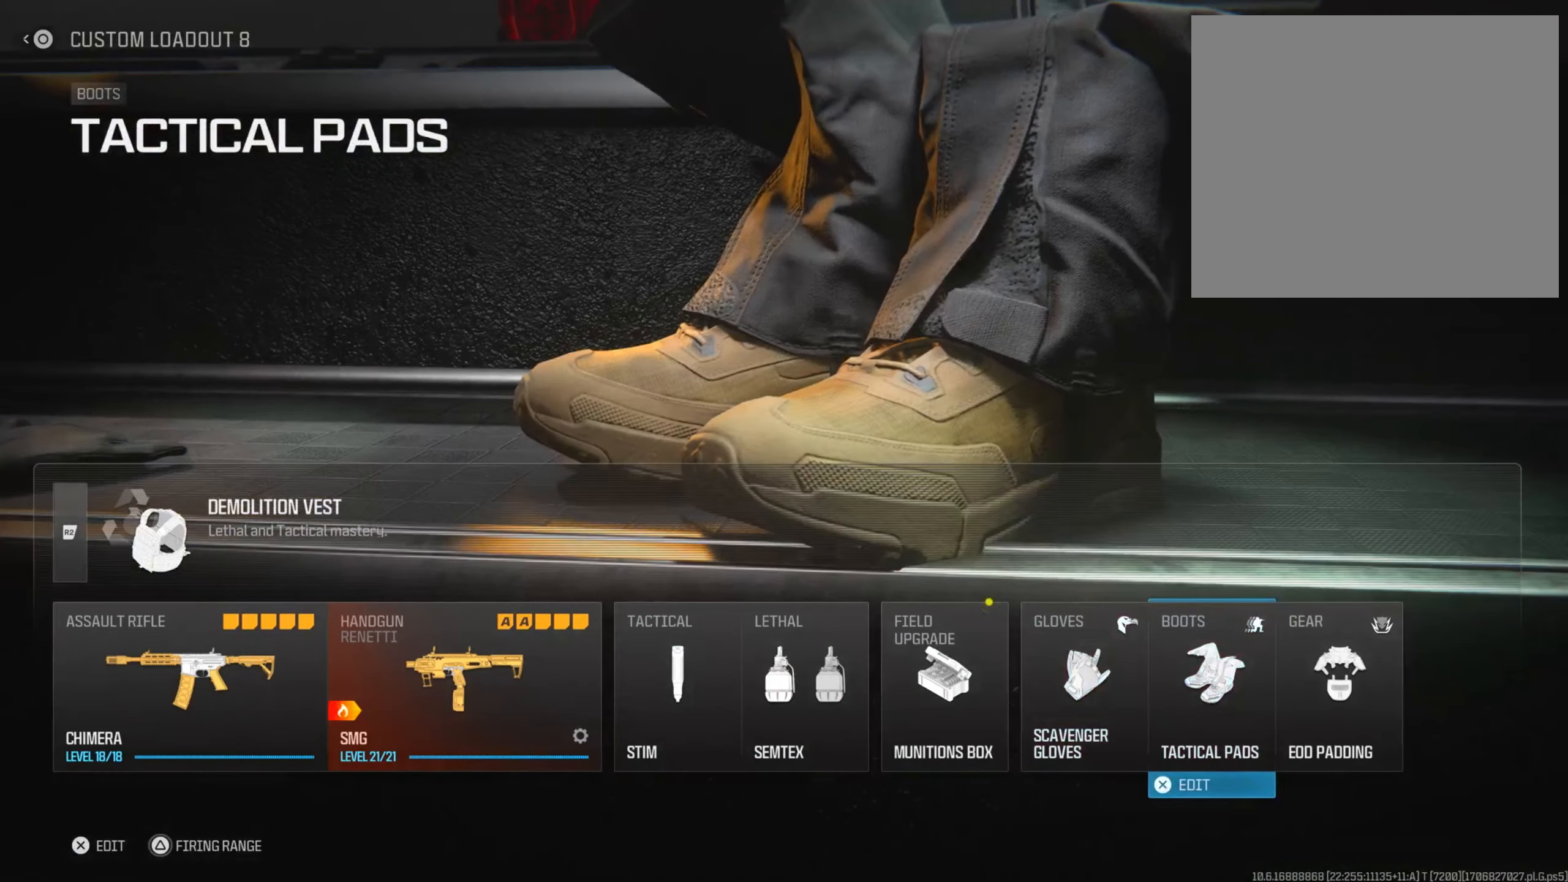
{"buttons": [], "left_stick": "center", "right_stick": "center", "events": [[267, "DPAD_RIGHT", "down"], [451, "DPAD_RIGHT", "up"]]}
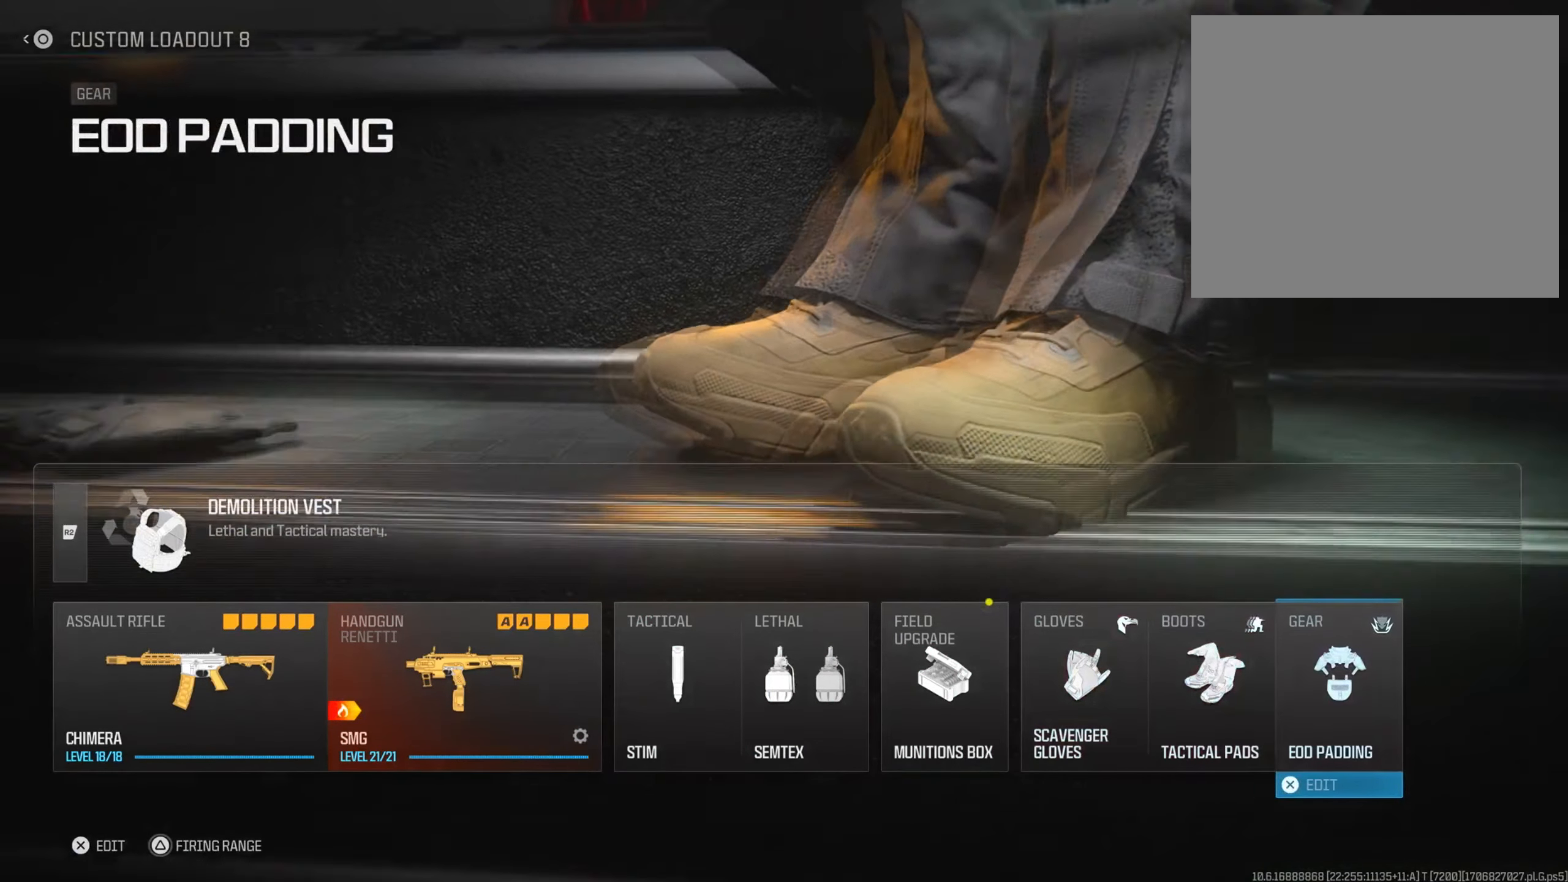
{"buttons": [], "left_stick": "center", "right_stick": "center", "events": []}
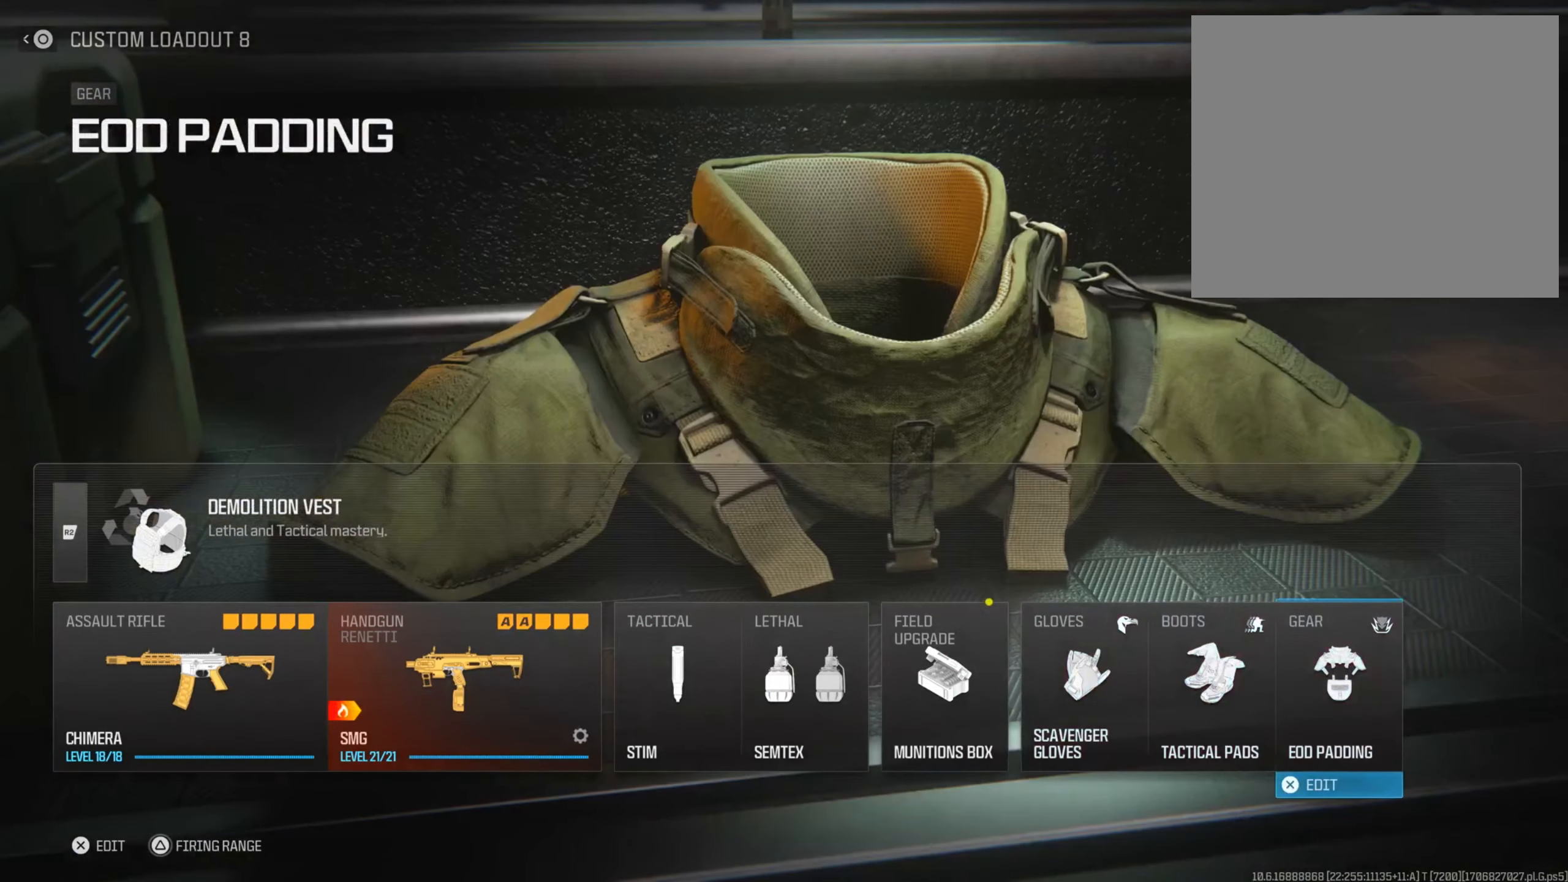
{"buttons": [], "left_stick": "center", "right_stick": "center", "events": []}
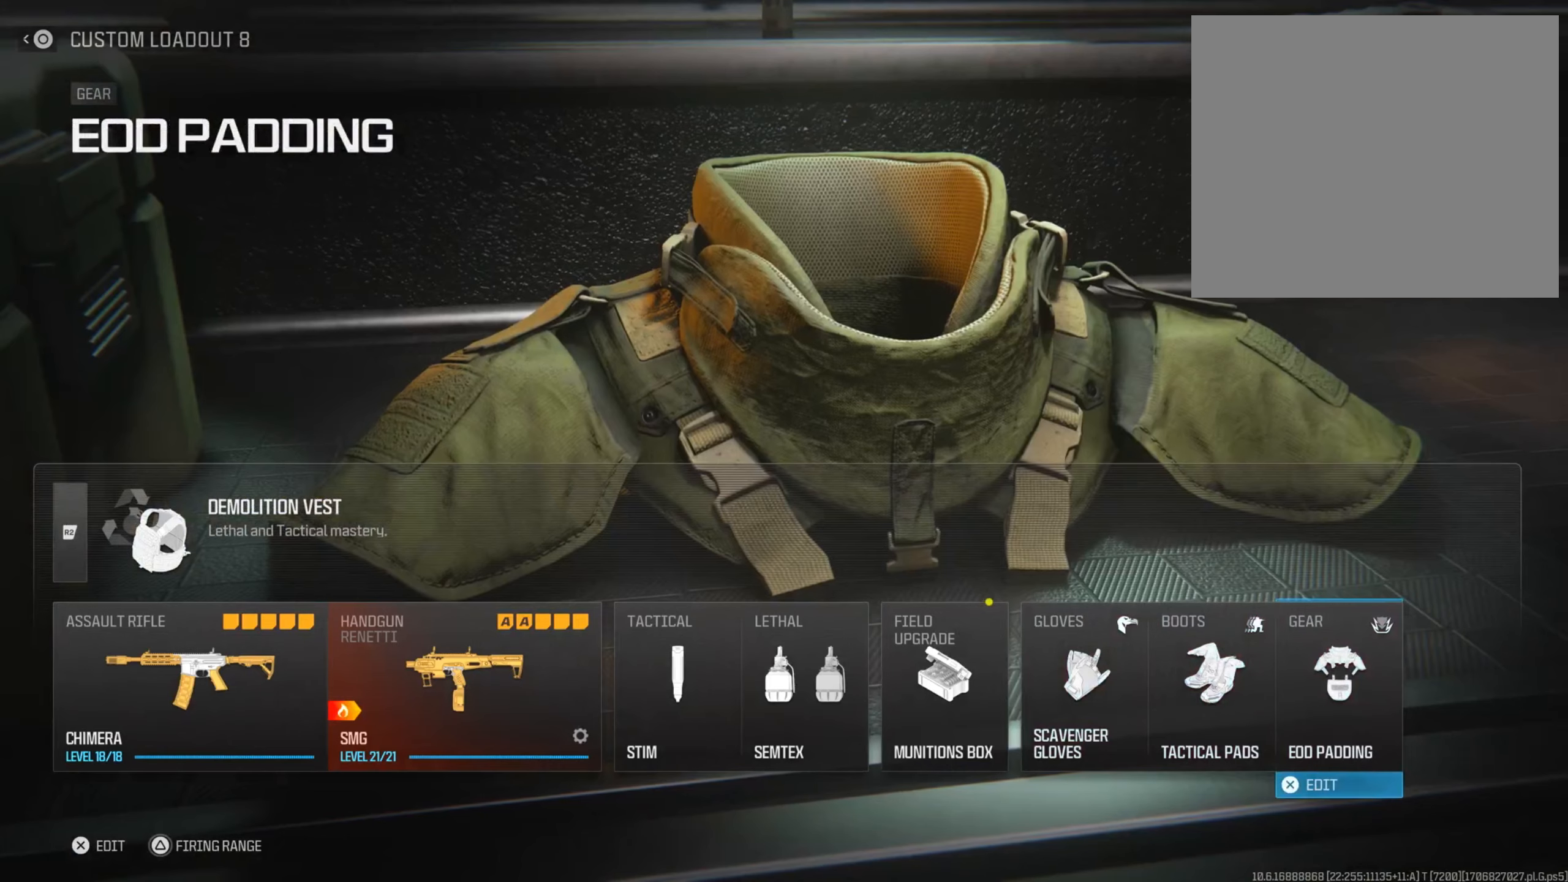
{"buttons": [], "left_stick": "center", "right_stick": "center", "events": []}
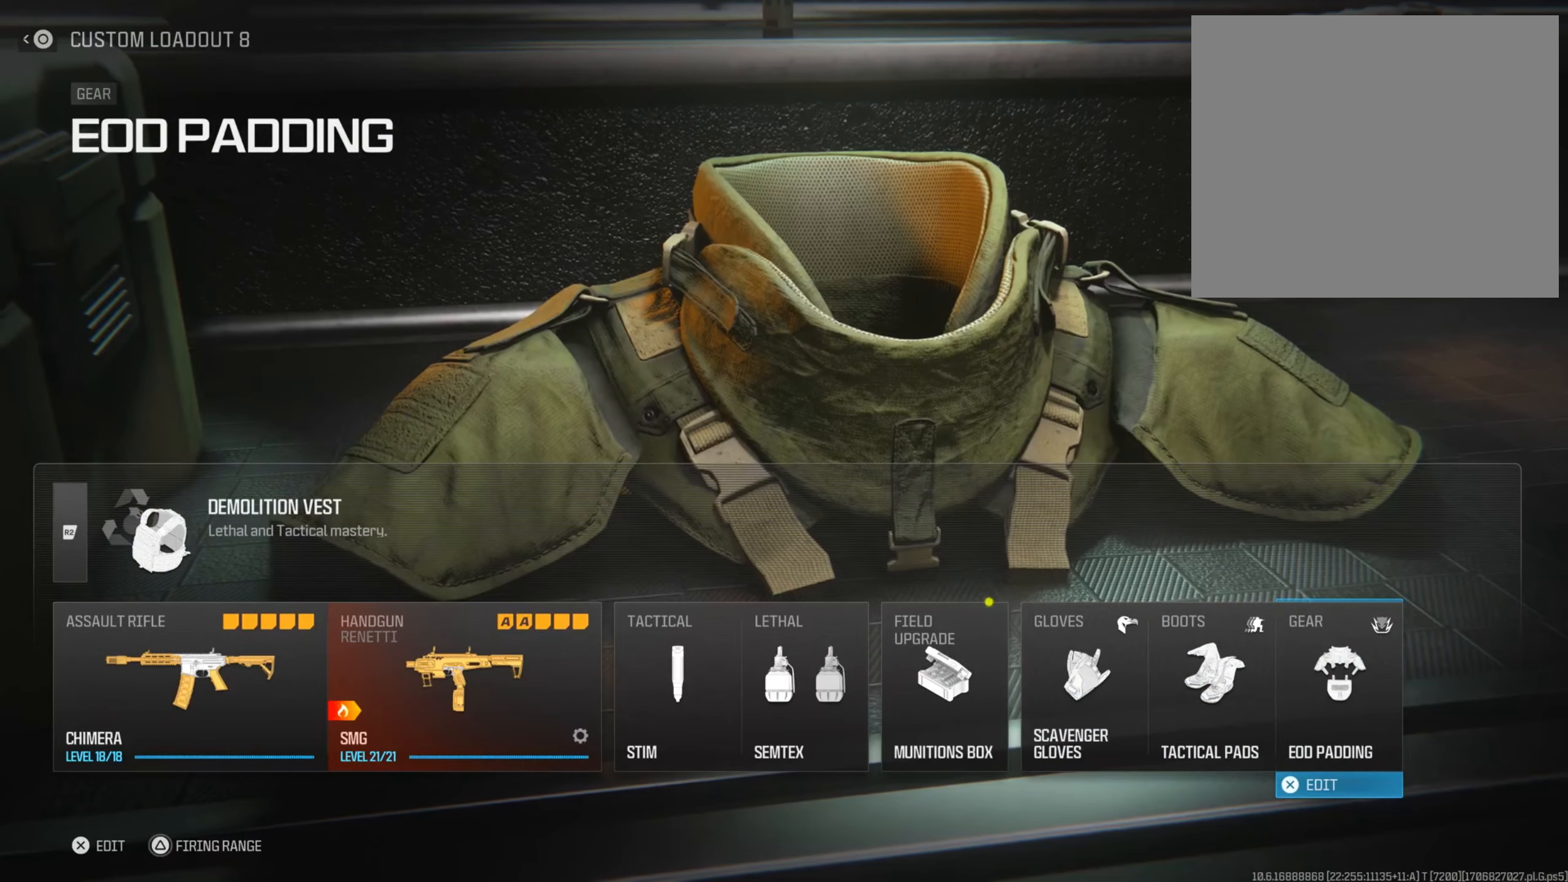
{"buttons": [], "left_stick": "center", "right_stick": "center", "events": [[250, "DPAD_RIGHT", "down"], [400, "DPAD_RIGHT", "up"]]}
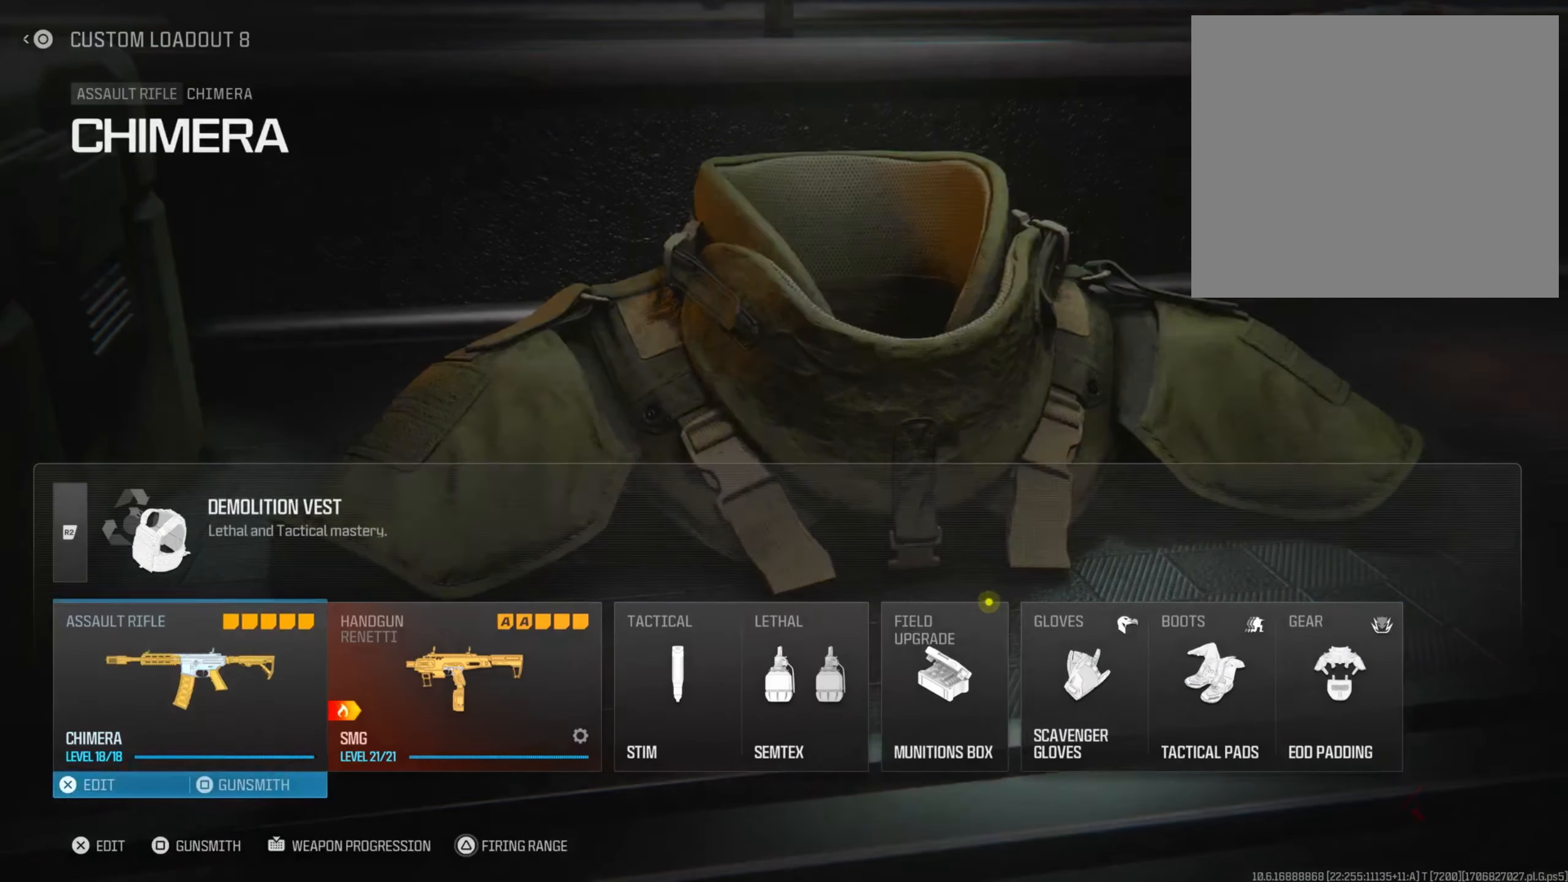
{"buttons": [], "left_stick": "center", "right_stick": "center", "events": [[117, "DPAD_UP", "down"], [250, "DPAD_UP", "up"]]}